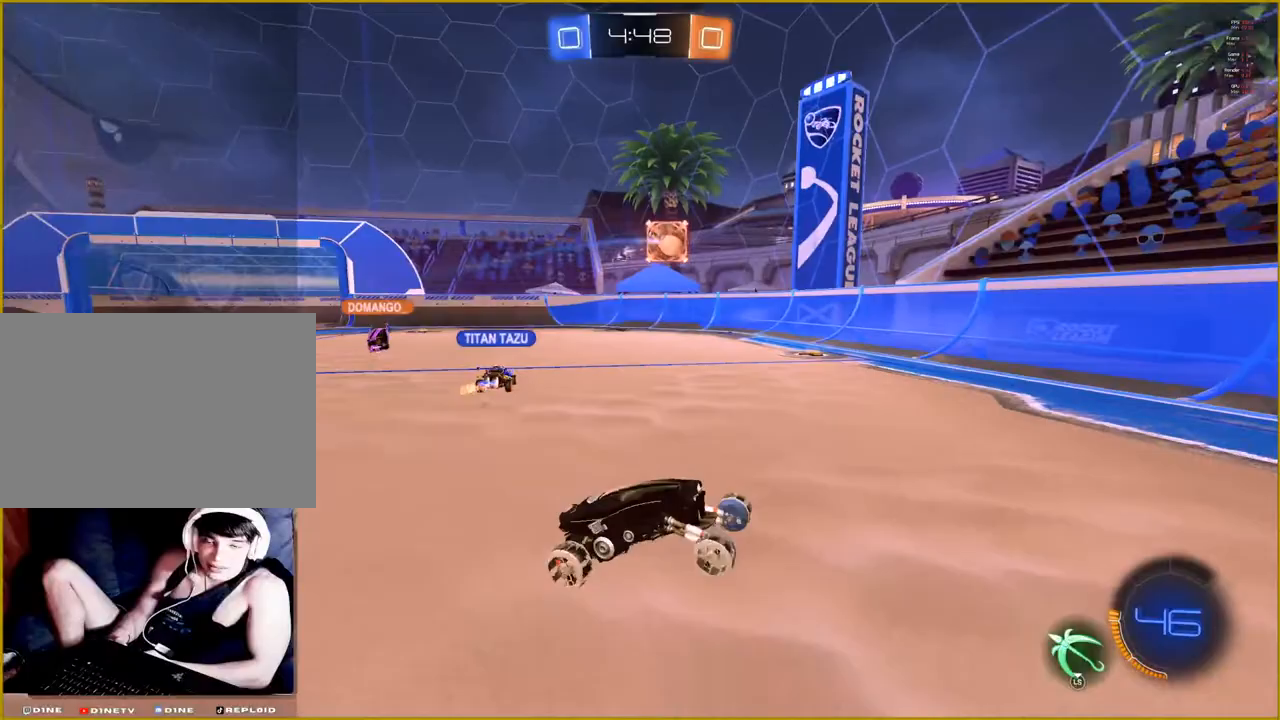
Gameplay with a controller (PlayStation layout); each line is a JSON object with the inputs held at the frame after it. "events" lists button and stick changes between this image and that frame as [ms after this image, input, new state], when the widget could be followed in between.
{"buttons": ["R1", "R2"], "left_stick": "left", "right_stick": "center", "events": [[183, "R1", "down"]]}
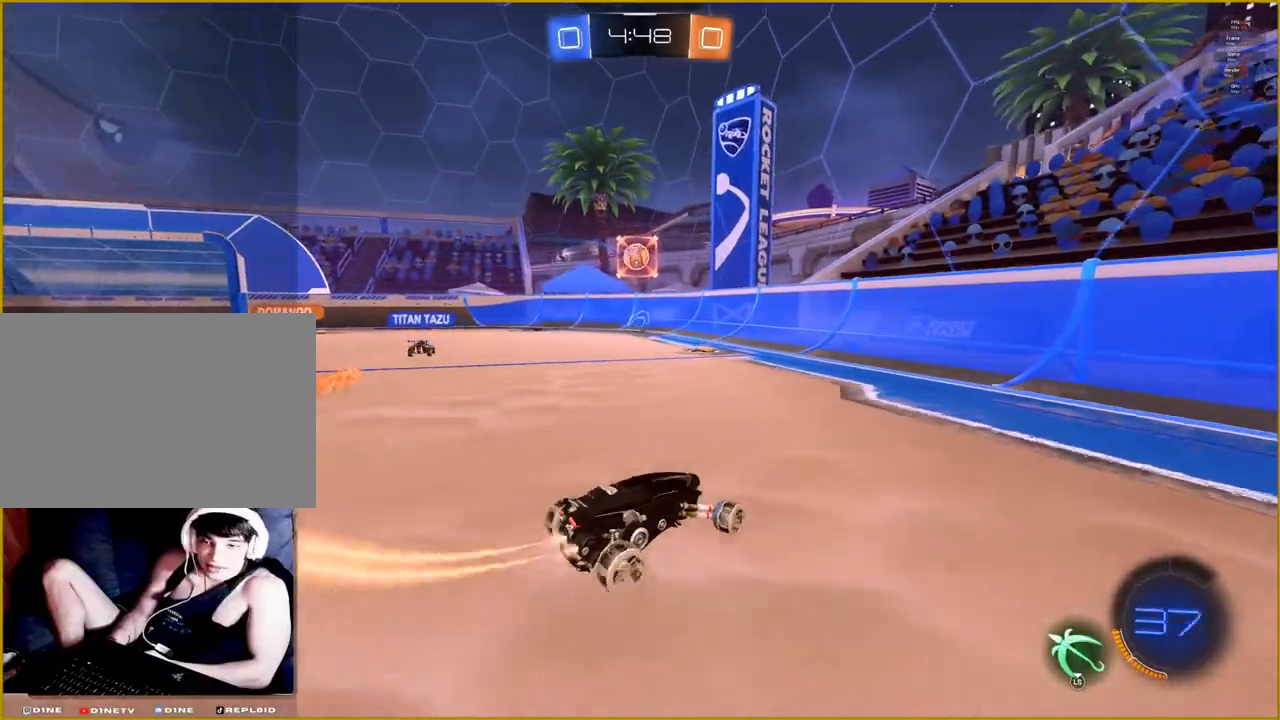
{"buttons": ["R1", "R2"], "left_stick": "left", "right_stick": "center", "events": []}
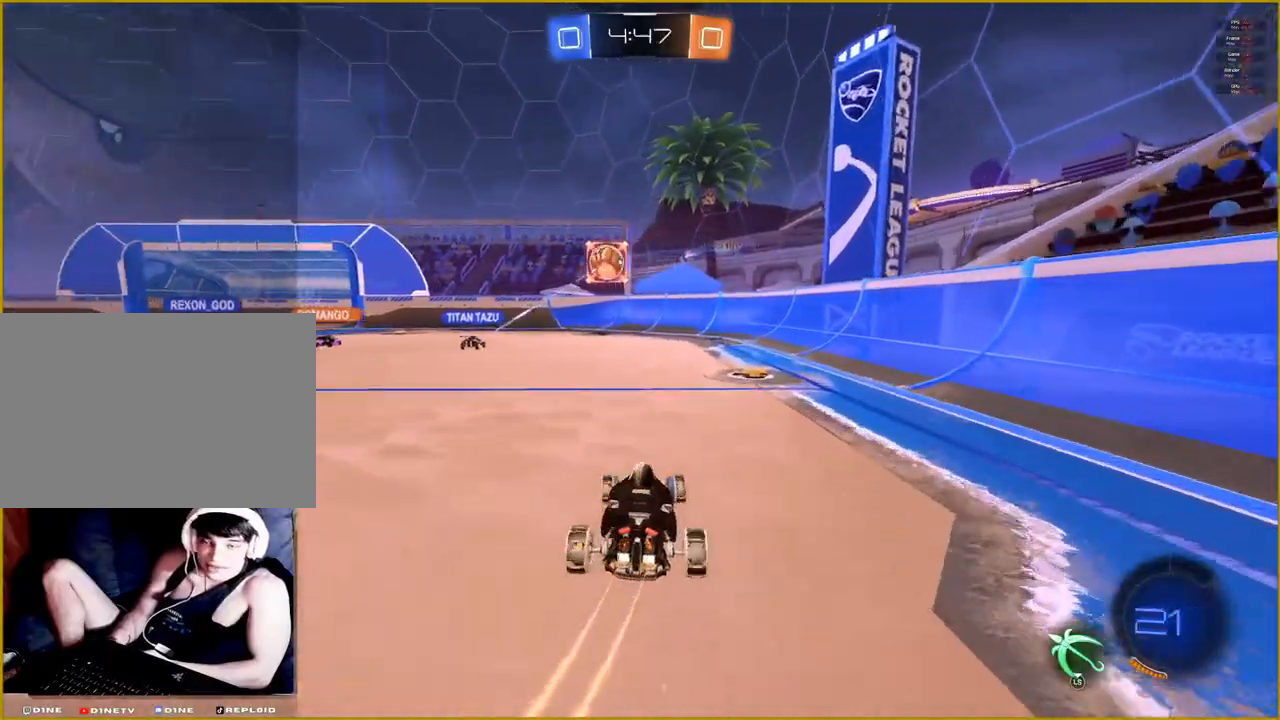
{"buttons": ["R2"], "left_stick": "center", "right_stick": "center", "events": [[83, "left_stick", "center"], [250, "R1", "up"]]}
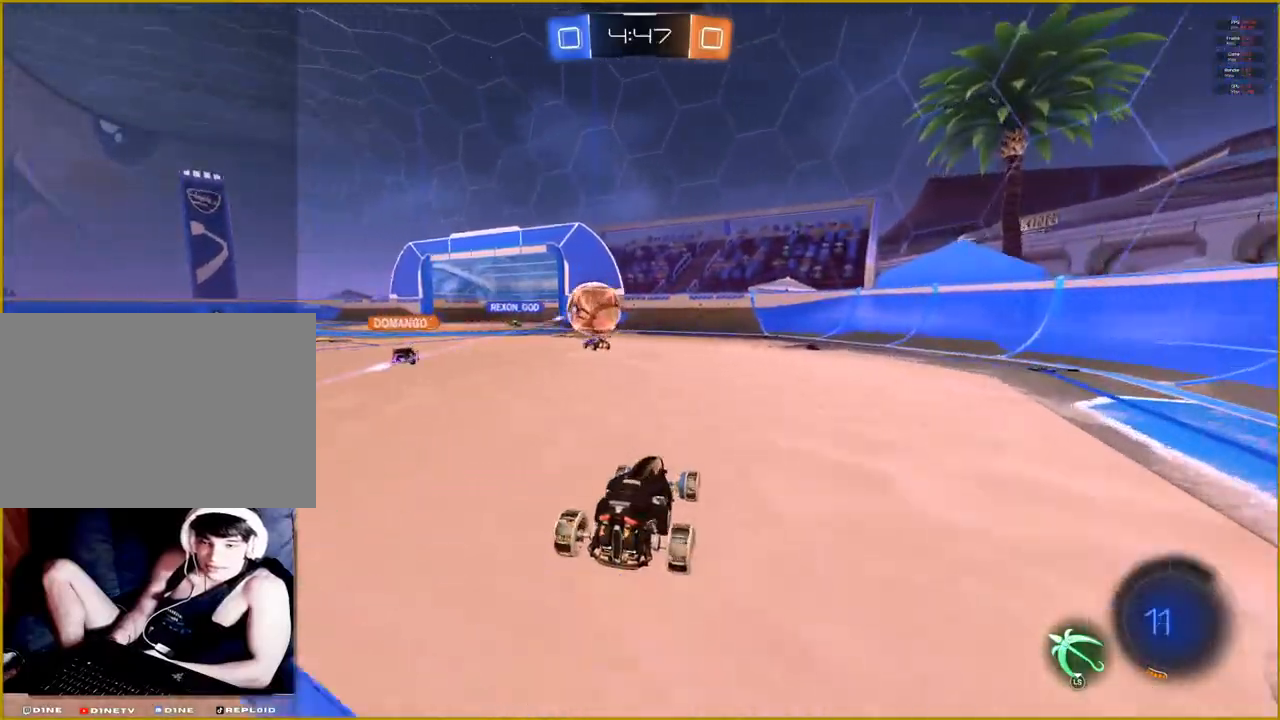
{"buttons": ["R2"], "left_stick": "center", "right_stick": "center", "events": []}
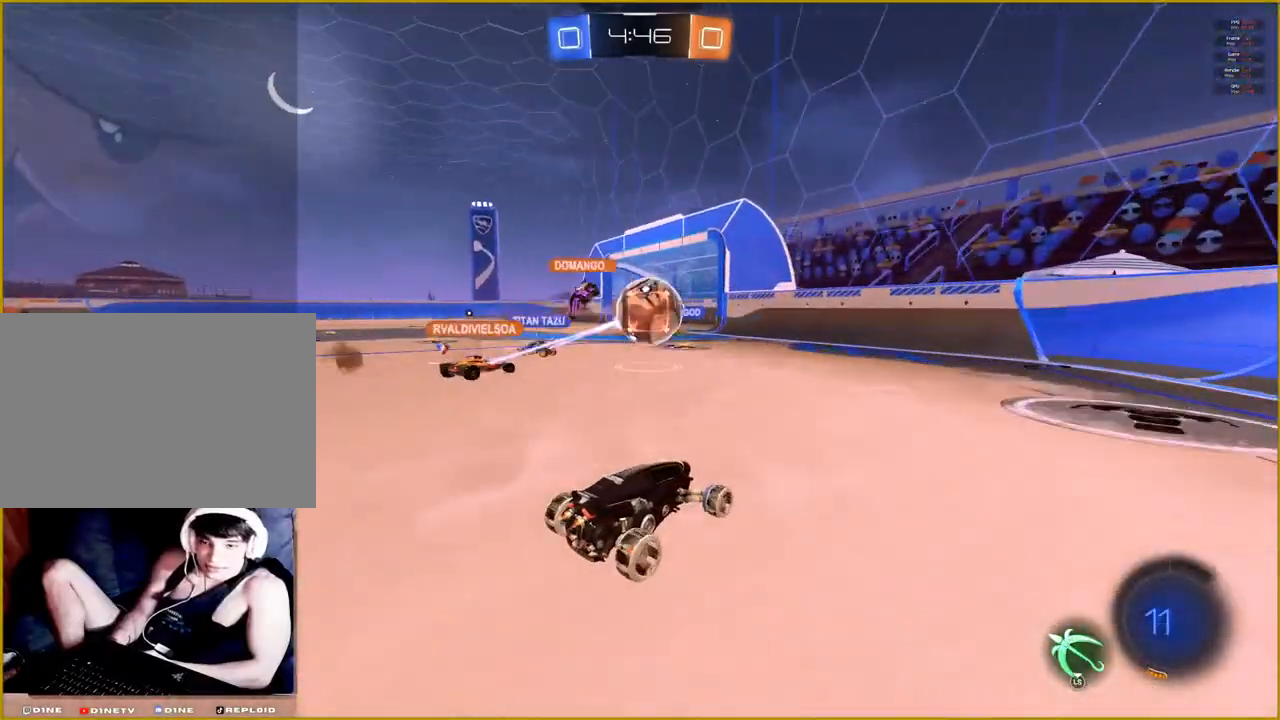
{"buttons": ["R2"], "left_stick": "center", "right_stick": "center", "events": []}
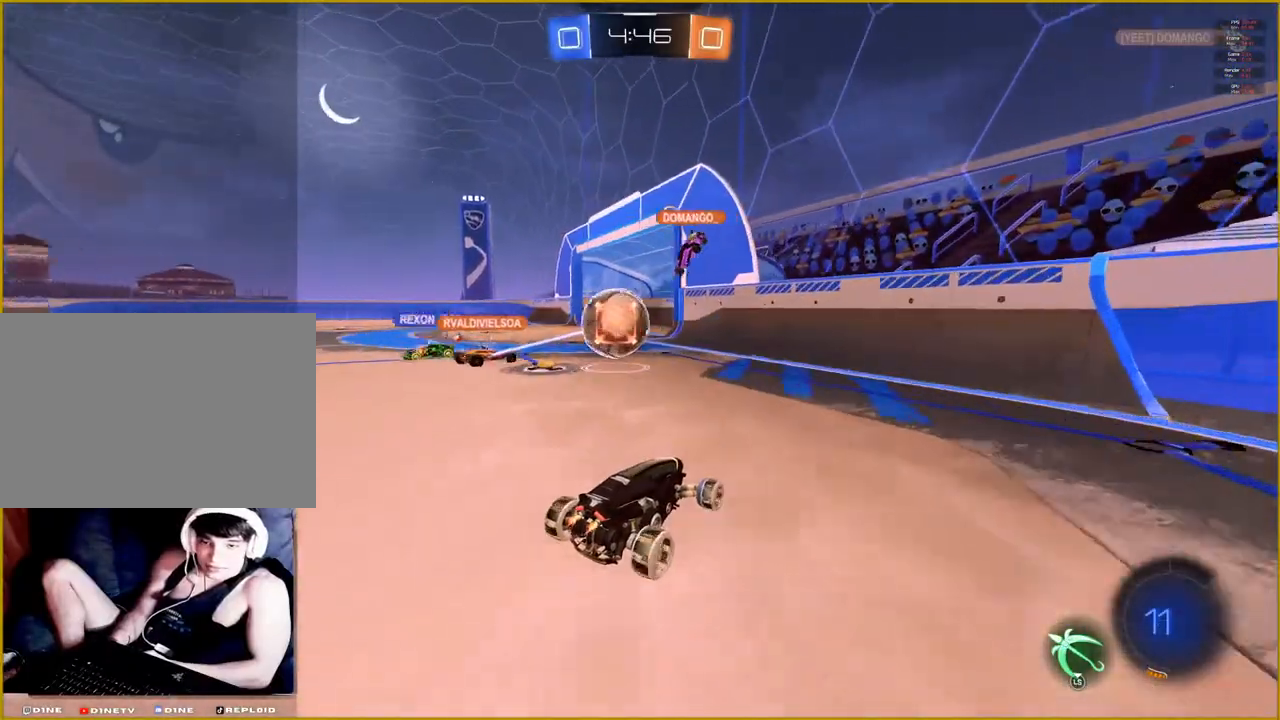
{"buttons": ["R2"], "left_stick": "left", "right_stick": "center", "events": [[150, "left_stick", "left"]]}
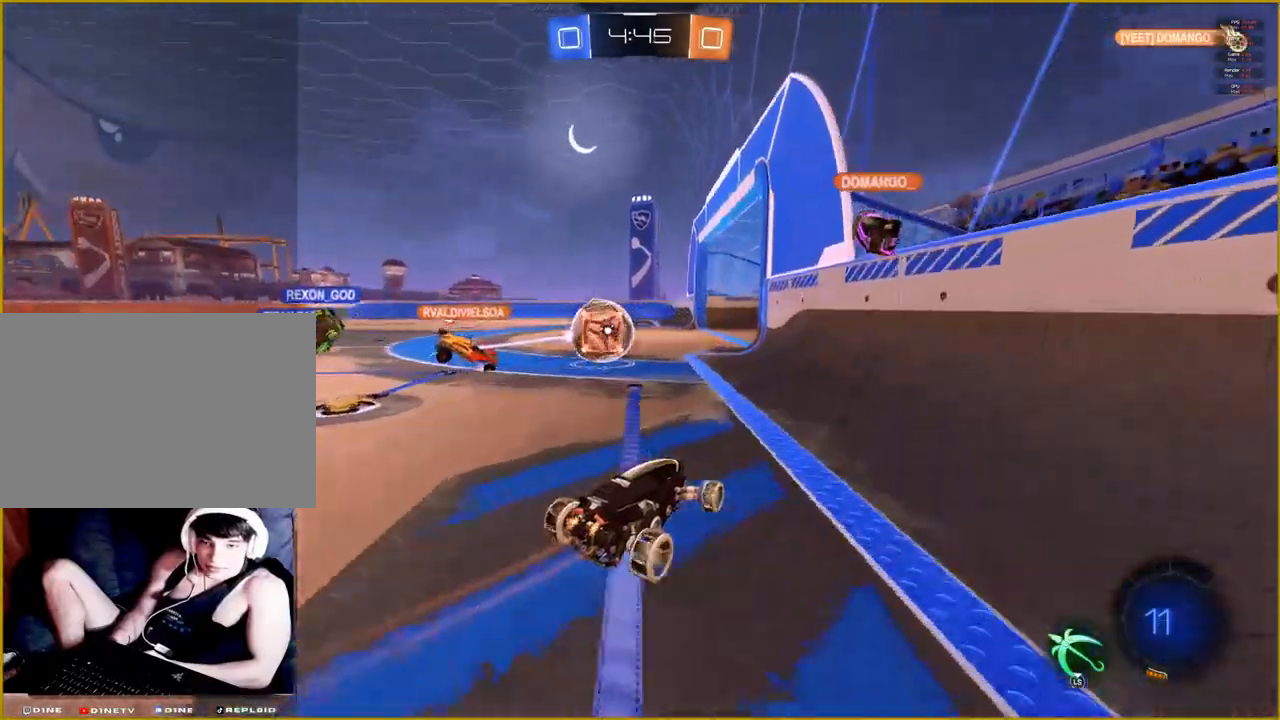
{"buttons": ["R1", "R2"], "left_stick": "center", "right_stick": "center", "events": [[117, "R1", "down"], [183, "left_stick", "center"]]}
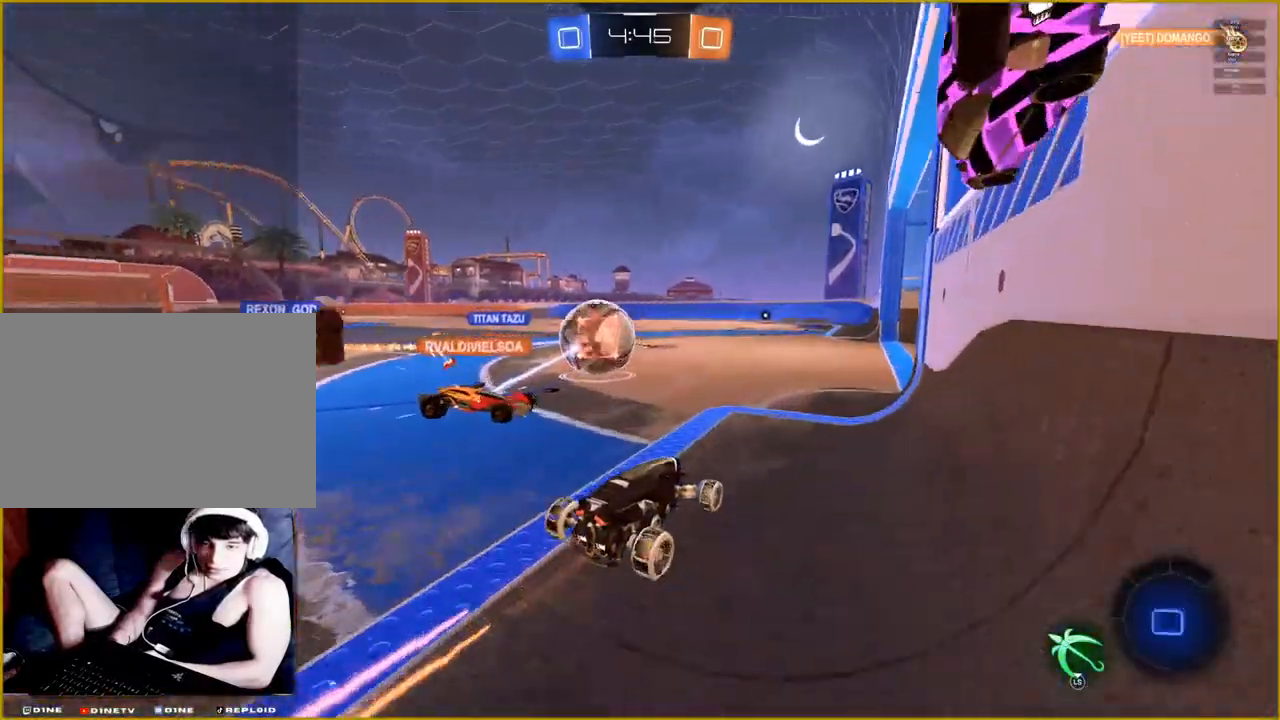
{"buttons": [], "left_stick": "center", "right_stick": "center", "events": [[200, "L3", "down"], [300, "L3", "up"], [400, "R1", "up"], [450, "R2", "up"]]}
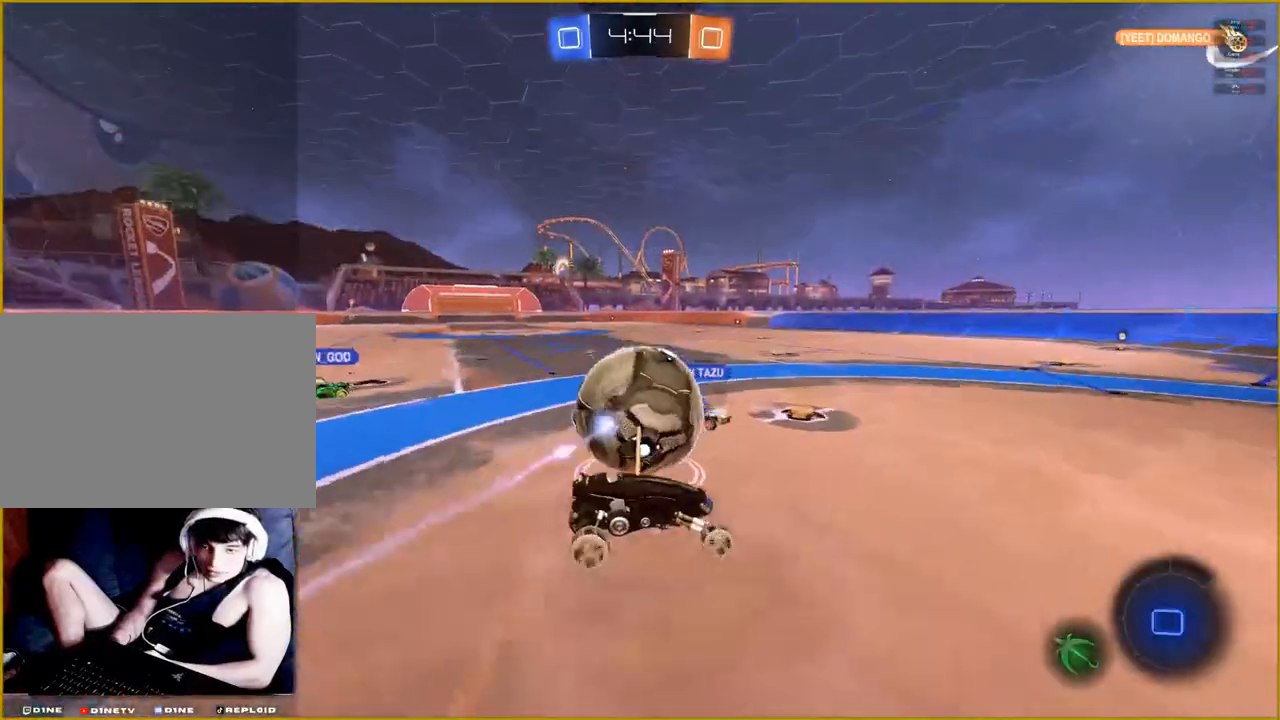
{"buttons": [], "left_stick": "center", "right_stick": "center", "events": []}
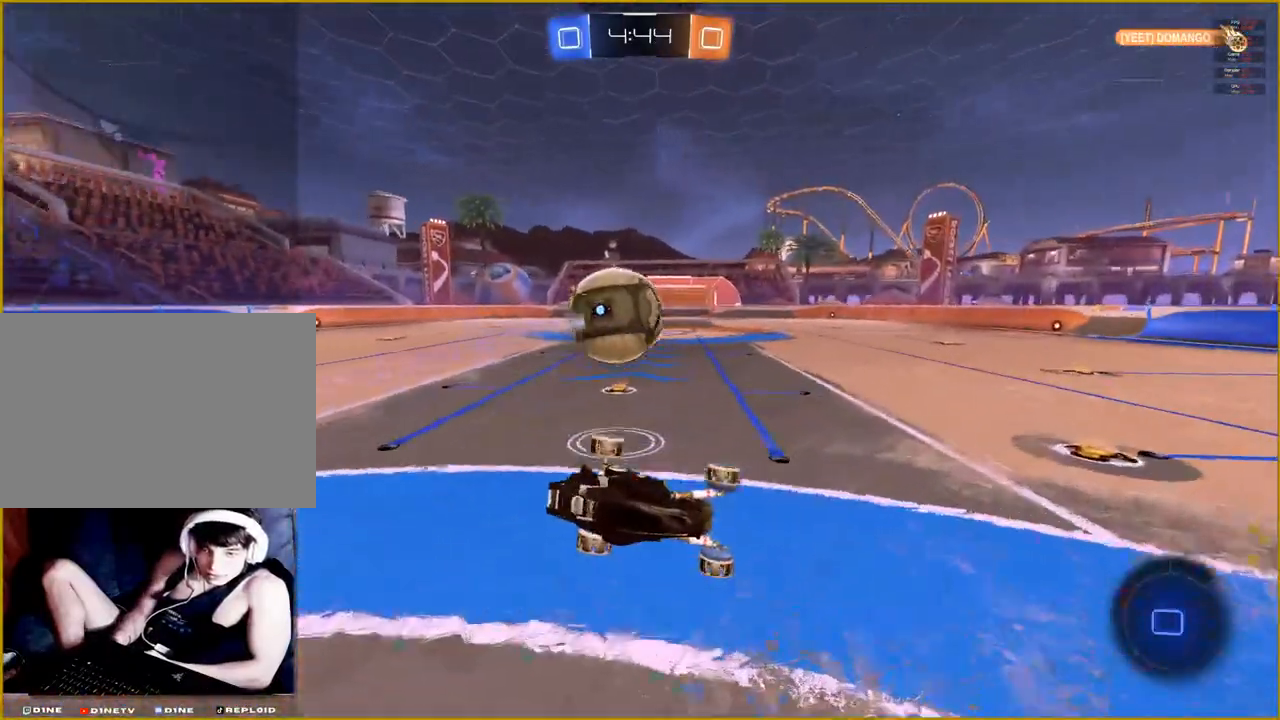
{"buttons": ["R2"], "left_stick": "left", "right_stick": "center", "events": [[400, "left_stick", "left"], [417, "R2", "down"]]}
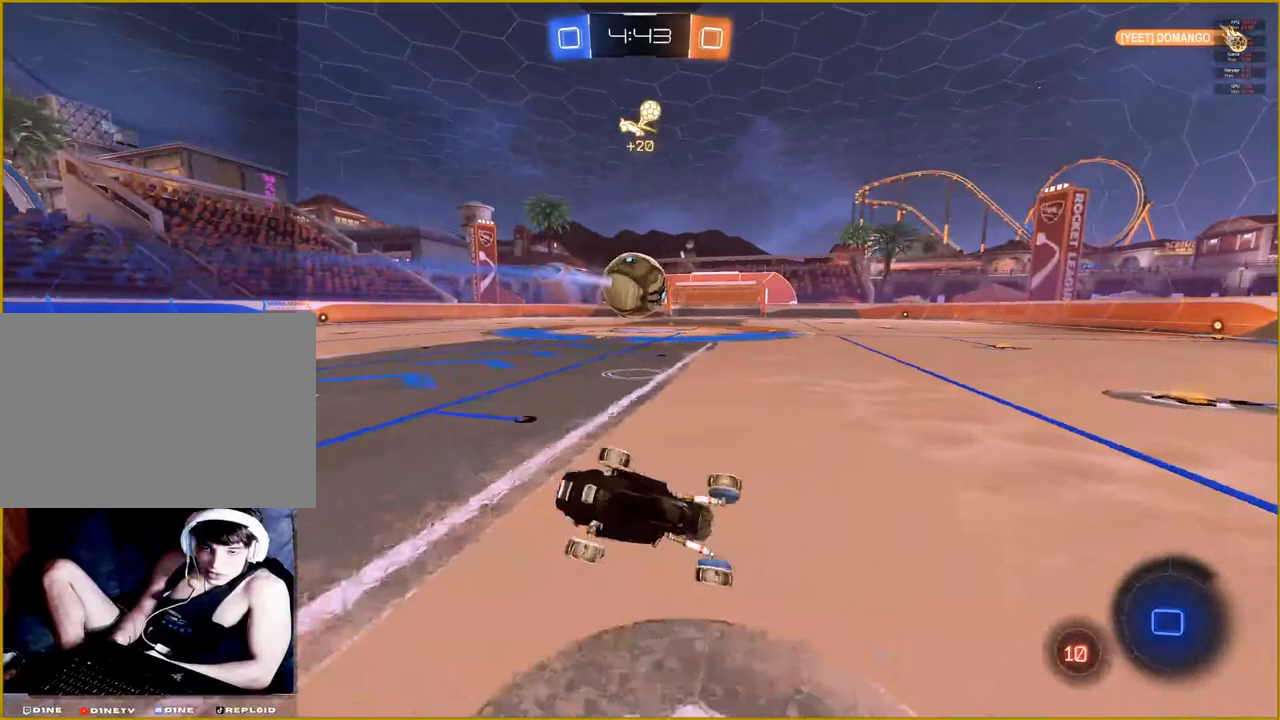
{"buttons": ["R2"], "left_stick": "left", "right_stick": "center", "events": []}
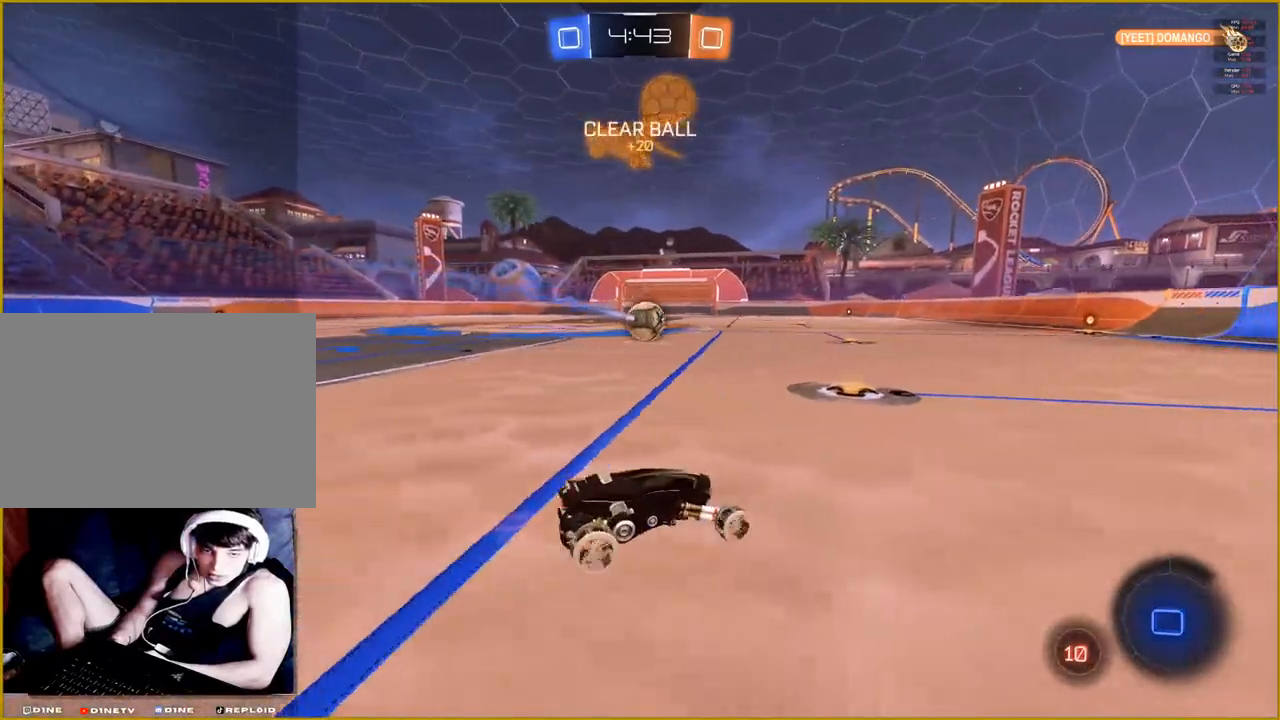
{"buttons": ["R2"], "left_stick": "up", "right_stick": "center", "events": [[217, "CROSS", "down"], [217, "left_stick", "up"], [317, "CROSS", "up"], [367, "CROSS", "down"], [483, "CROSS", "up"]]}
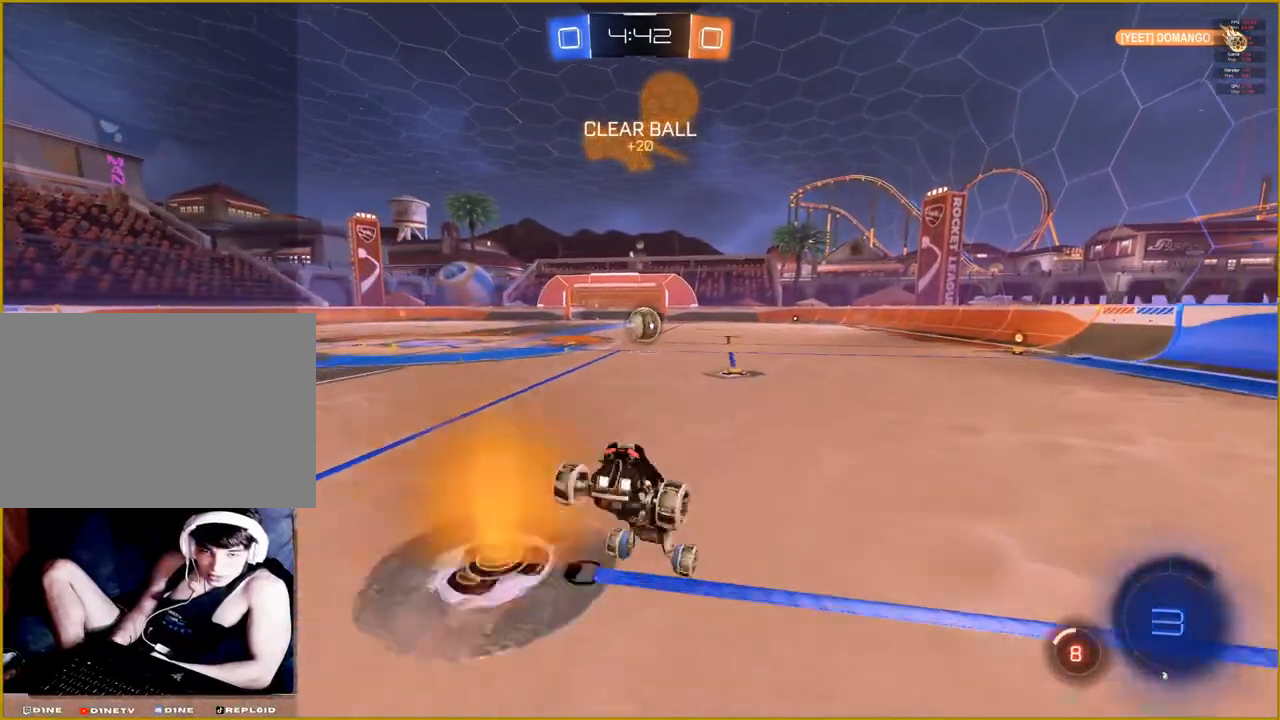
{"buttons": [], "left_stick": "center", "right_stick": "center", "events": [[17, "R2", "up"], [17, "left_stick", "center"]]}
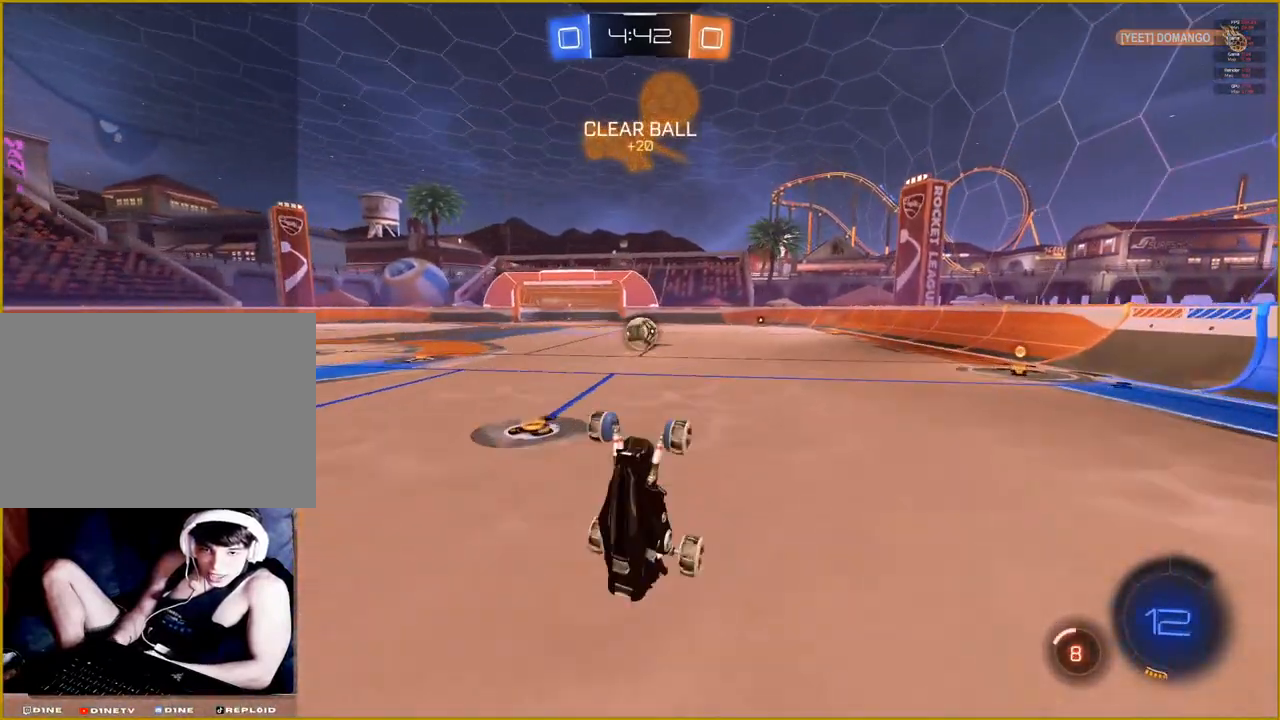
{"buttons": [], "left_stick": "right", "right_stick": "right", "events": [[300, "left_stick", "right"], [433, "right_stick", "right"]]}
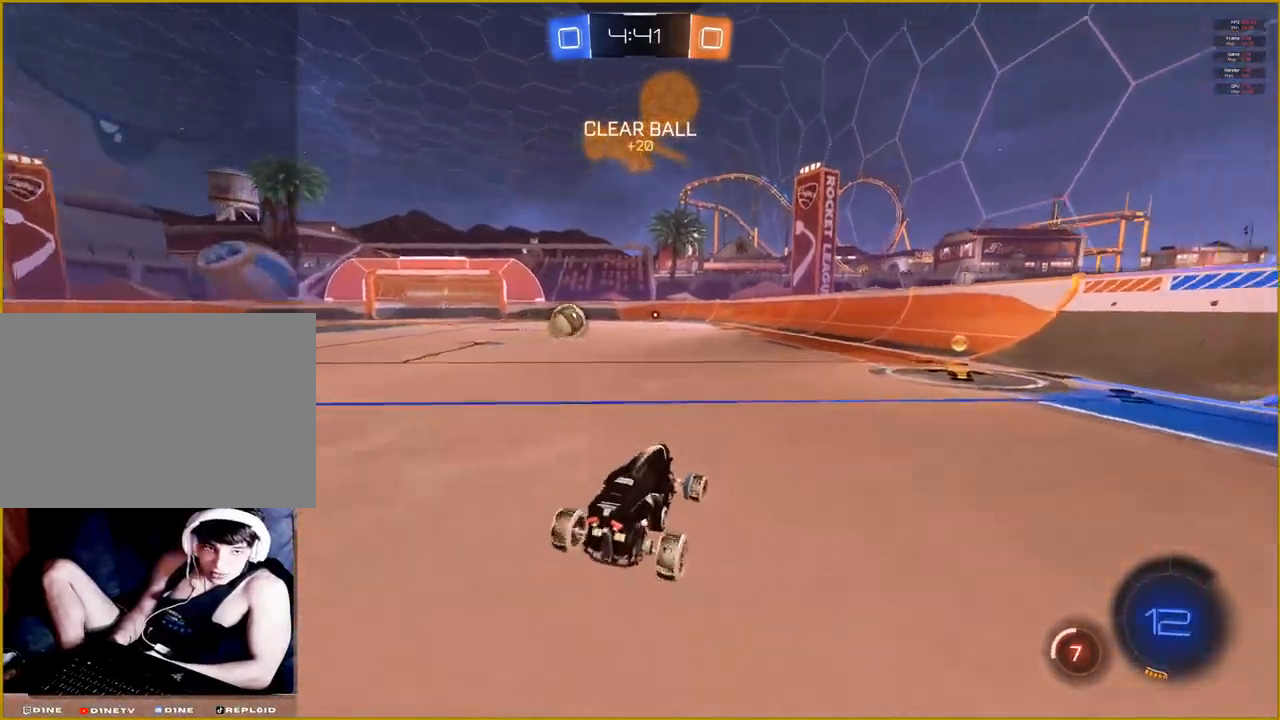
{"buttons": ["R2"], "left_stick": "center", "right_stick": "center", "events": [[167, "R2", "down"], [217, "left_stick", "center"], [250, "right_stick", "center"], [283, "left_stick", "left"], [450, "left_stick", "center"]]}
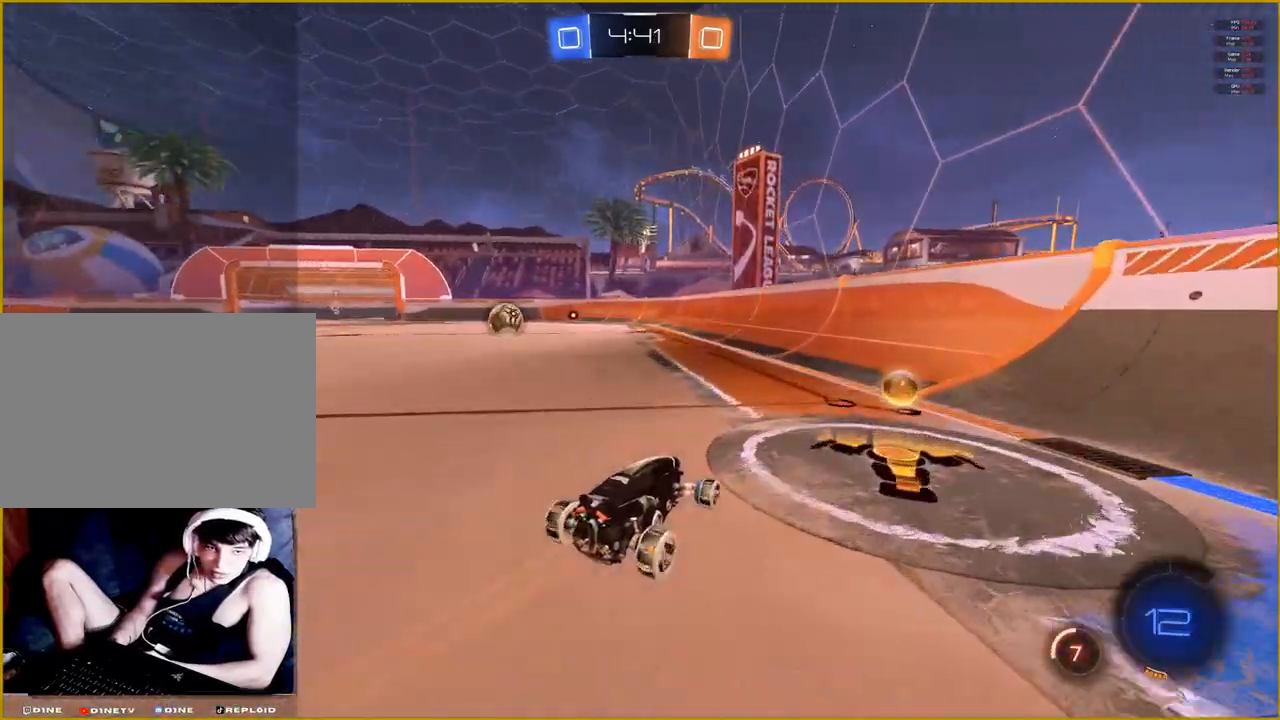
{"buttons": ["R1", "R2"], "left_stick": "left", "right_stick": "center", "events": [[33, "left_stick", "right"], [233, "left_stick", "left"], [350, "R1", "down"]]}
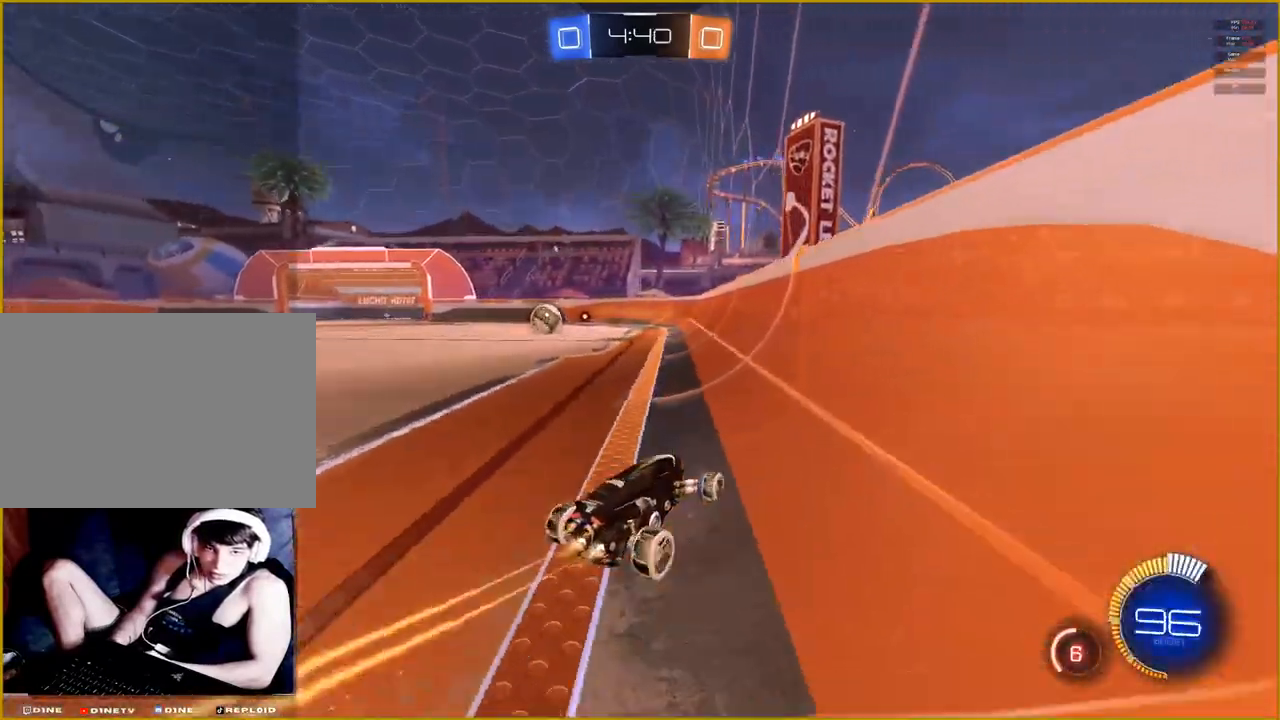
{"buttons": ["R1", "R2"], "left_stick": "center", "right_stick": "center", "events": [[217, "left_stick", "center"]]}
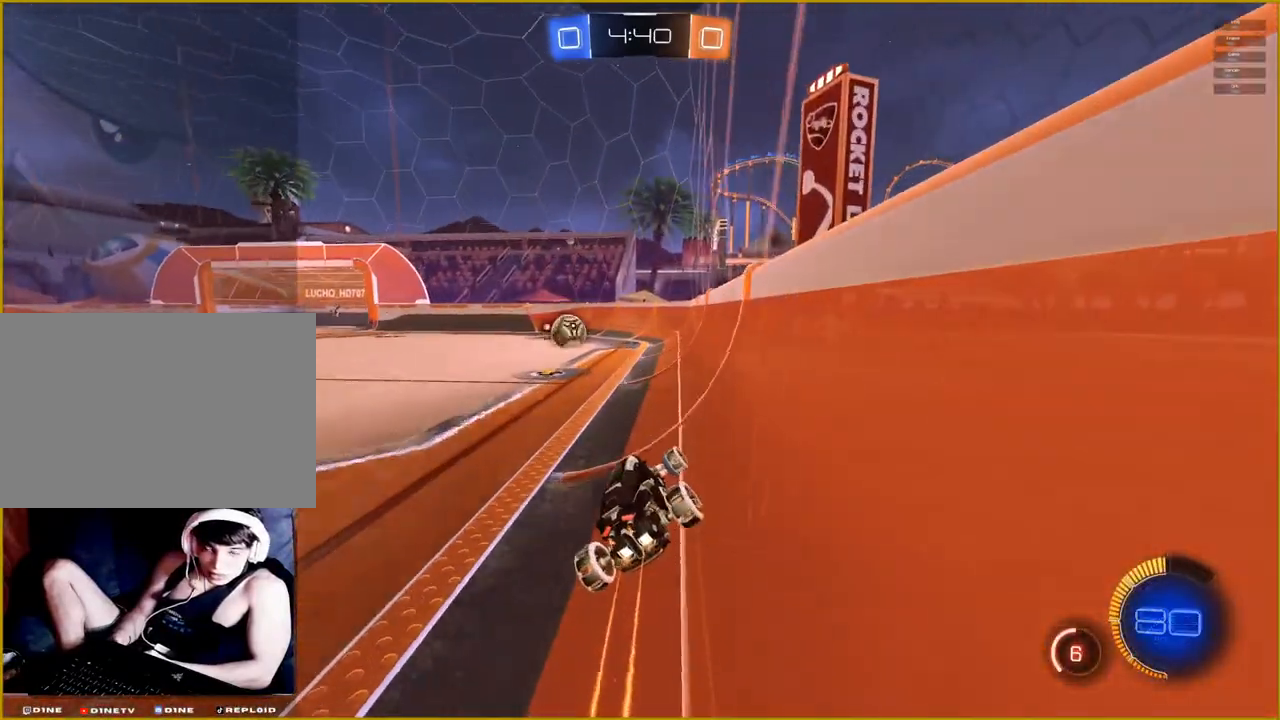
{"buttons": ["R2"], "left_stick": "center", "right_stick": "center", "events": [[183, "R1", "up"]]}
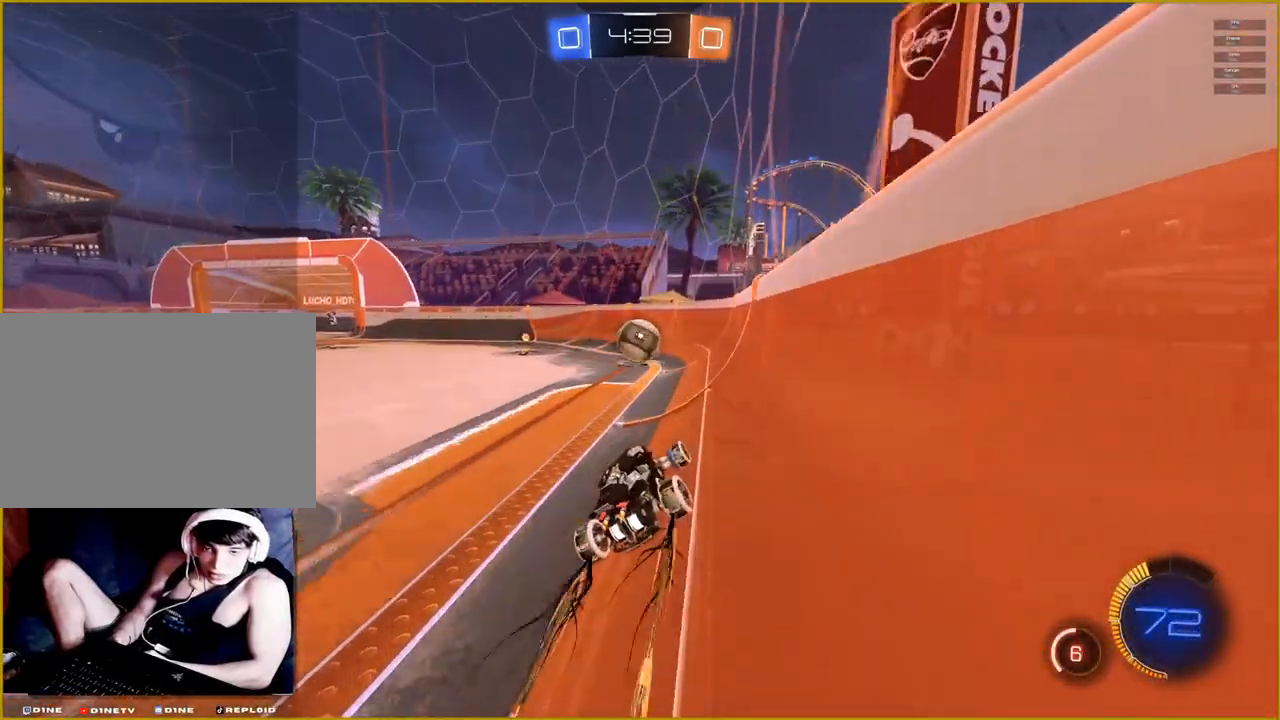
{"buttons": ["R2"], "left_stick": "center", "right_stick": "center", "events": [[150, "left_stick", "right"], [367, "left_stick", "center"]]}
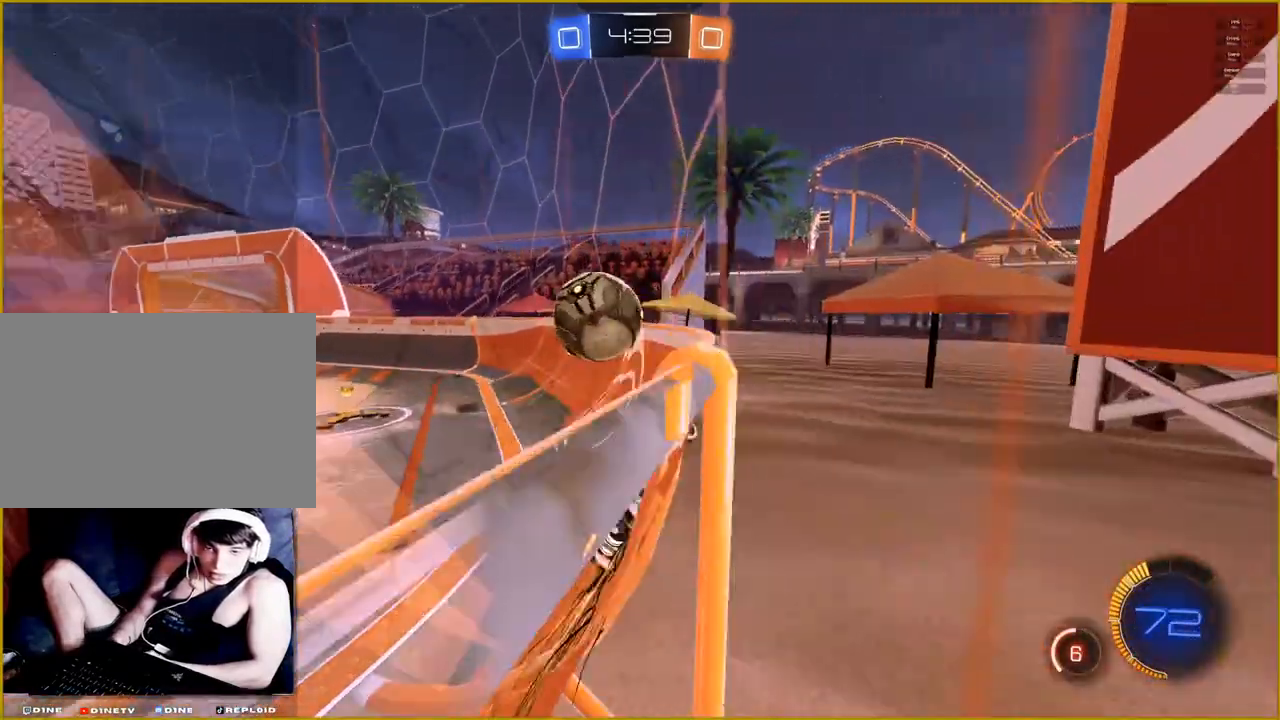
{"buttons": ["R2"], "left_stick": "left", "right_stick": "center", "events": [[83, "left_stick", "left"]]}
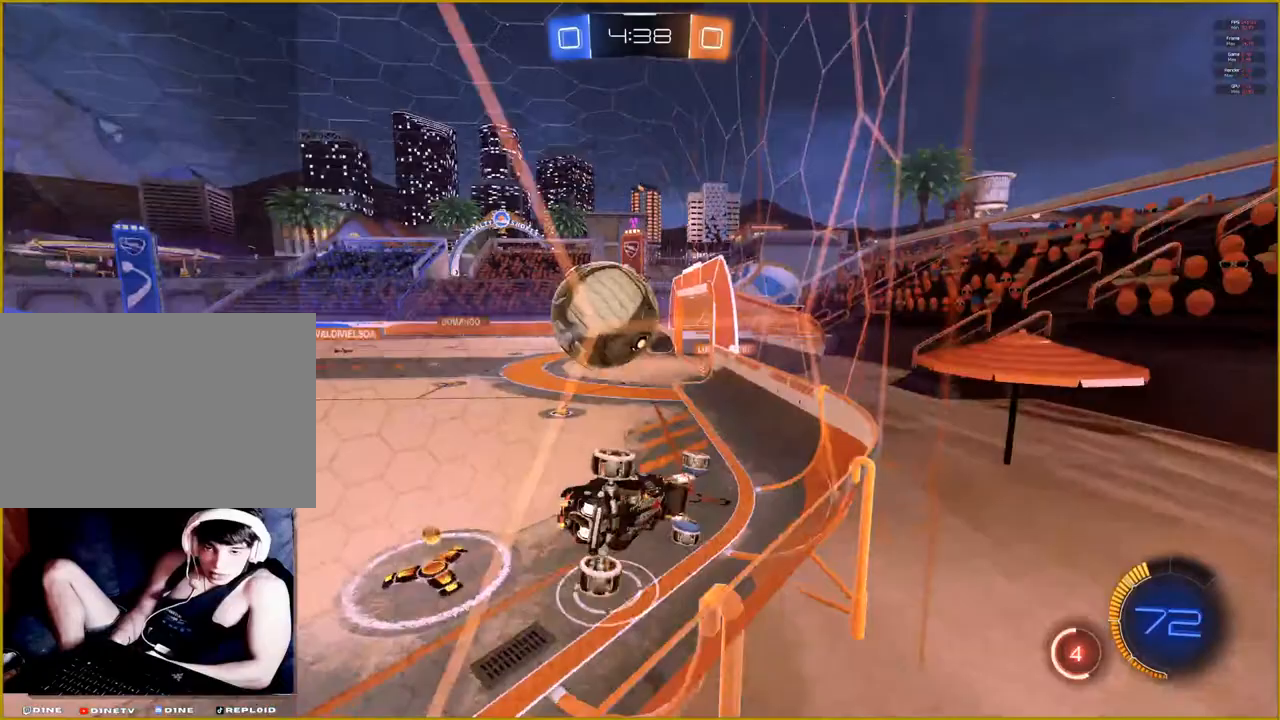
{"buttons": ["R2"], "left_stick": "left", "right_stick": "center", "events": []}
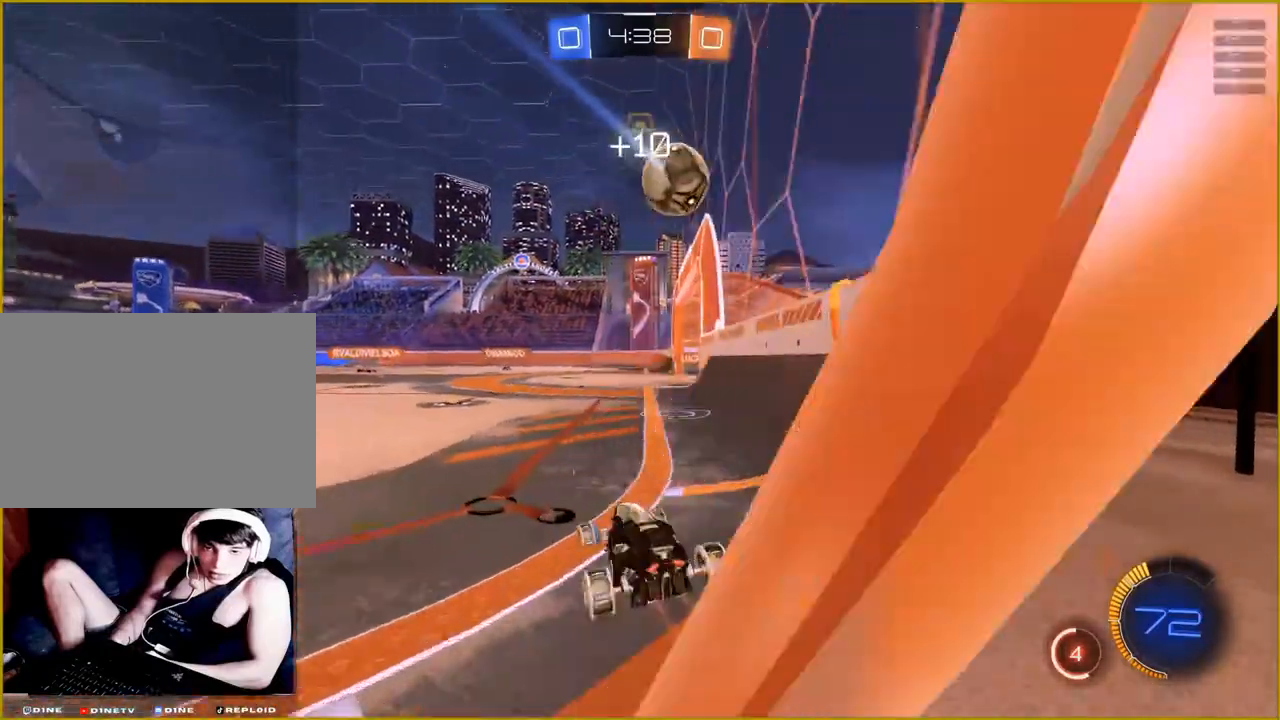
{"buttons": ["R2"], "left_stick": "center", "right_stick": "center", "events": [[67, "left_stick", "center"]]}
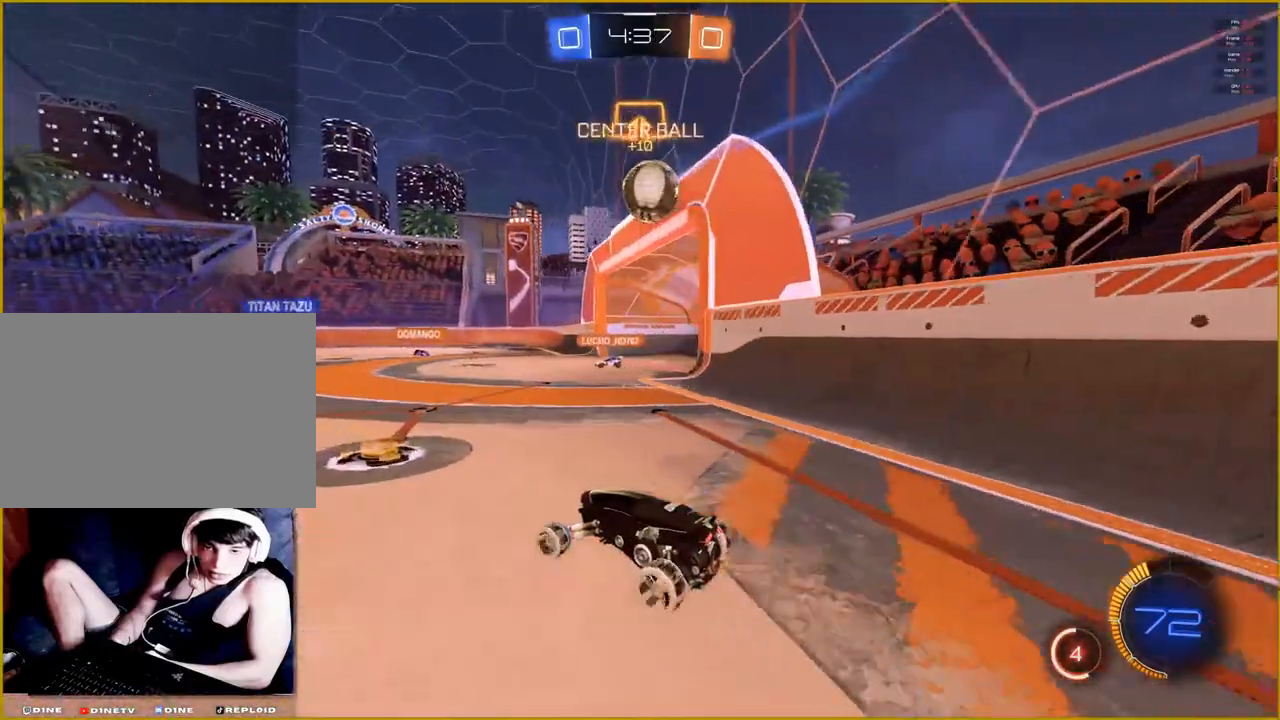
{"buttons": ["R2"], "left_stick": "center", "right_stick": "center", "events": []}
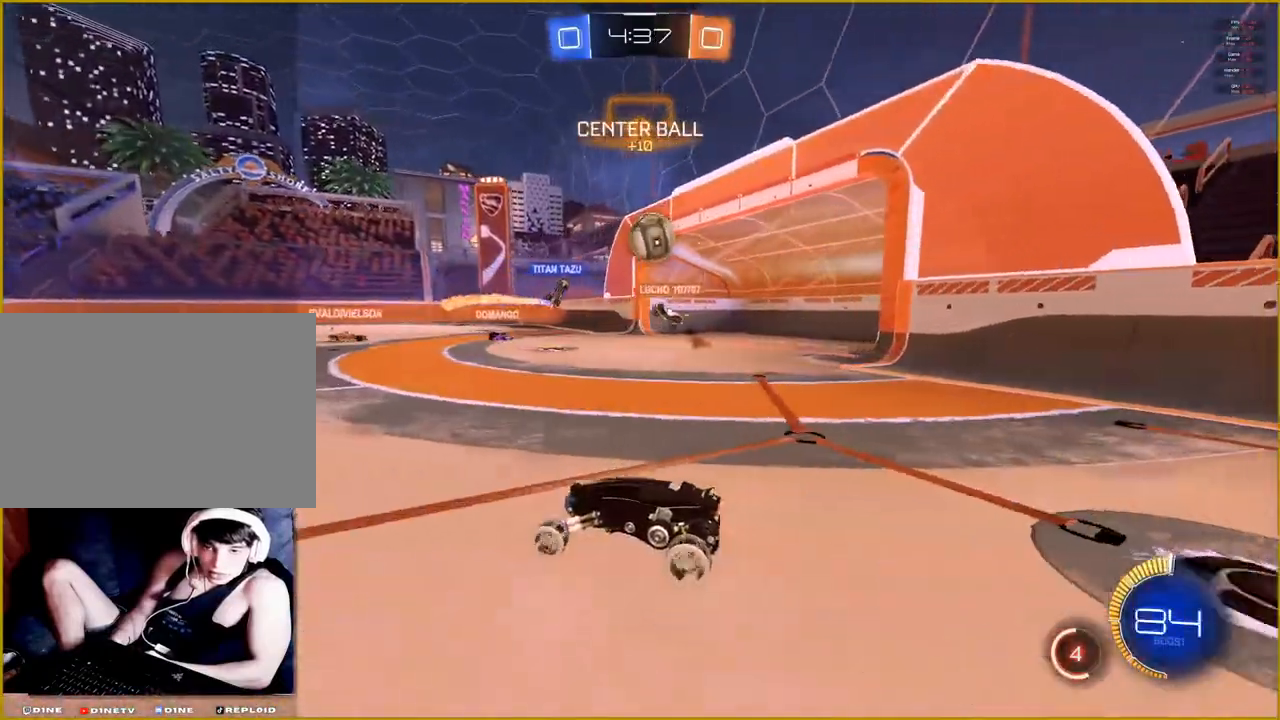
{"buttons": ["R2"], "left_stick": "center", "right_stick": "center", "events": []}
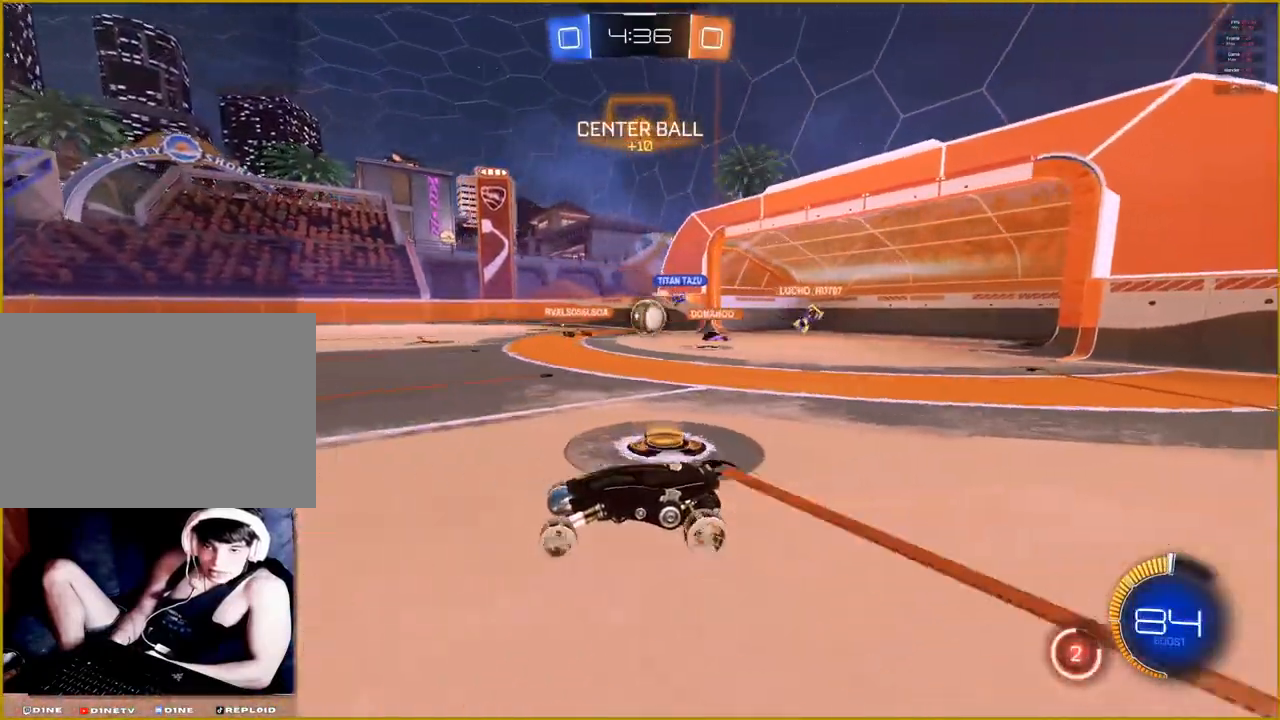
{"buttons": ["R2"], "left_stick": "up-right", "right_stick": "center", "events": [[483, "left_stick", "up-right"]]}
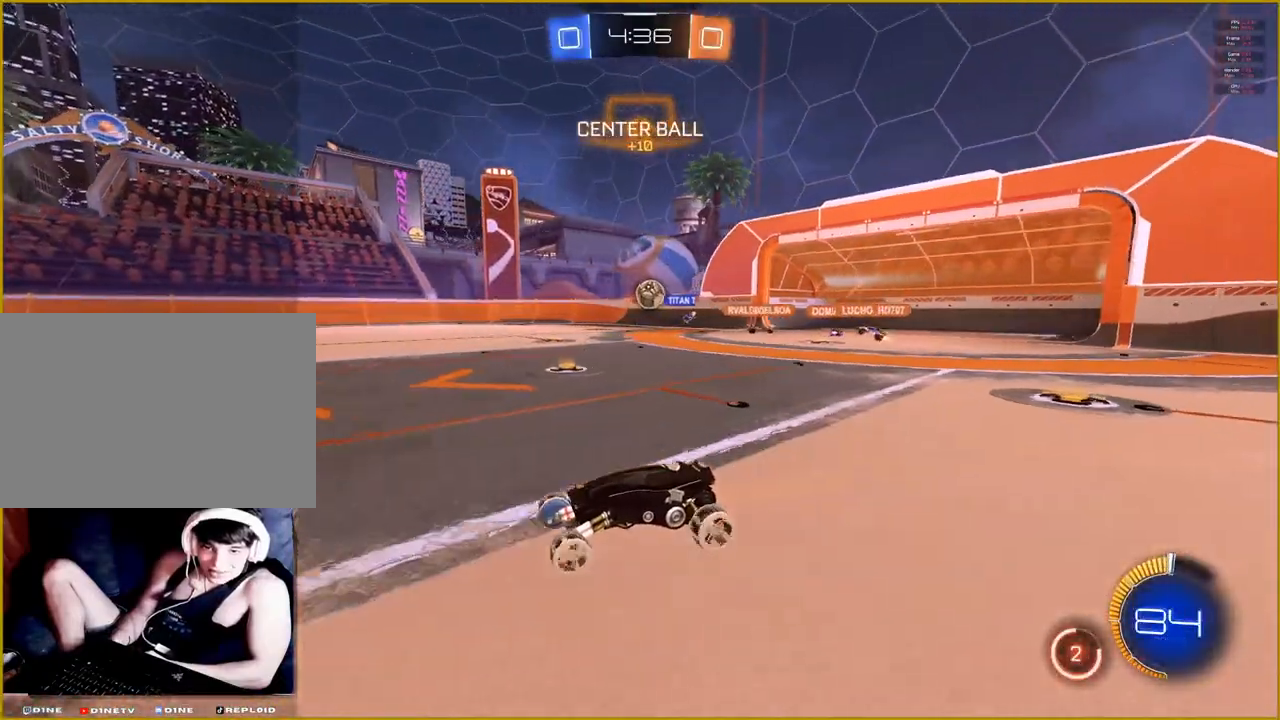
{"buttons": [], "left_stick": "center", "right_stick": "center", "events": [[50, "CROSS", "down"], [117, "CROSS", "up"], [217, "CROSS", "down"], [300, "left_stick", "center"], [317, "CROSS", "up"], [333, "R2", "up"]]}
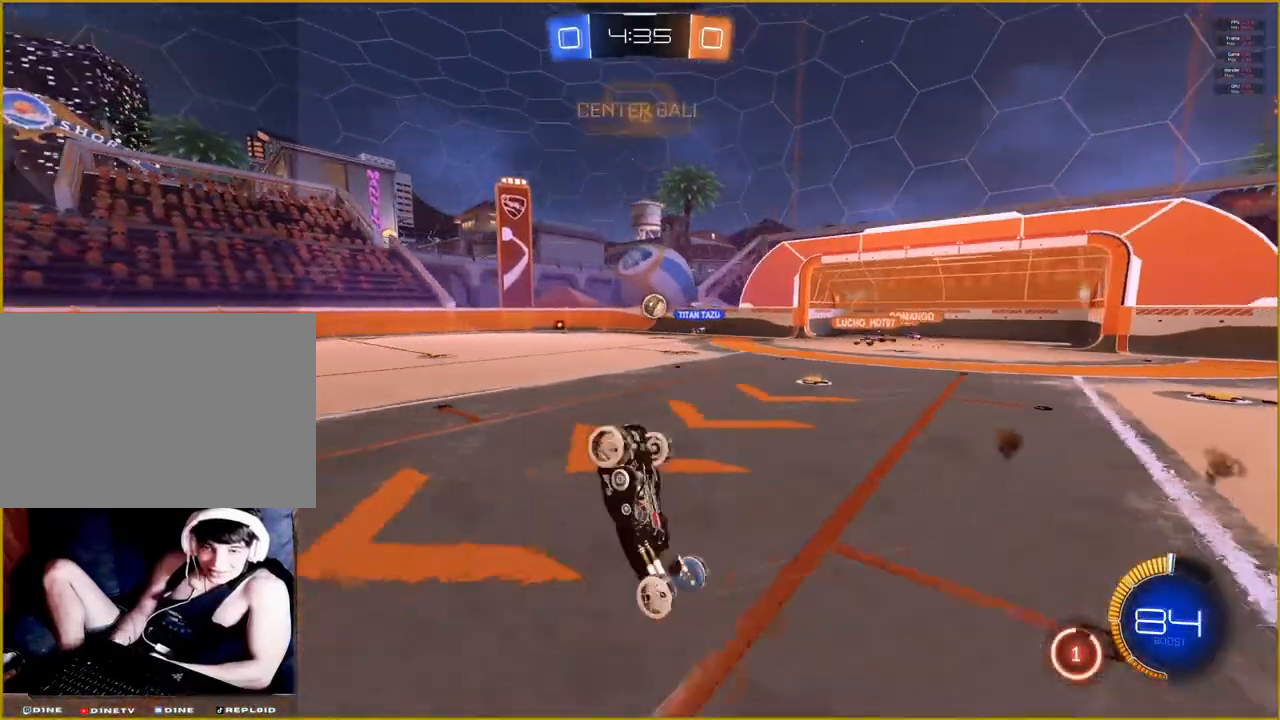
{"buttons": [], "left_stick": "center", "right_stick": "center", "events": []}
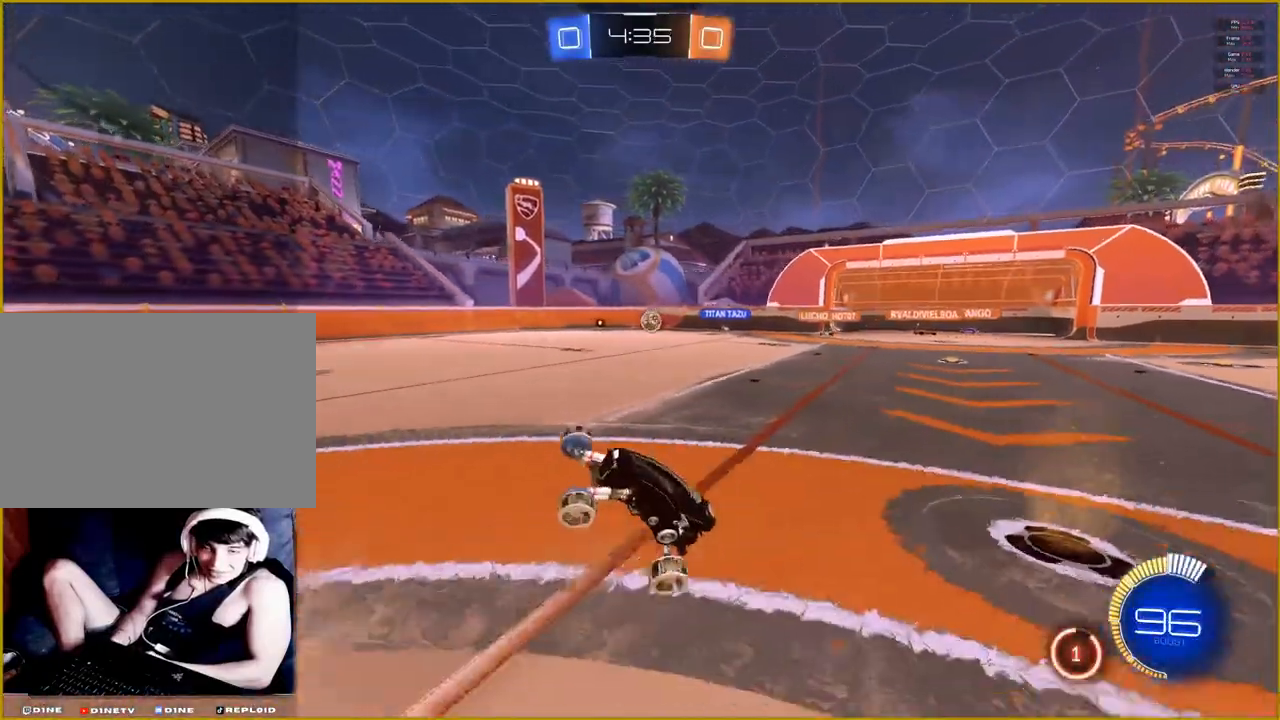
{"buttons": ["R2"], "left_stick": "right", "right_stick": "center", "events": [[183, "R2", "down"], [433, "left_stick", "right"]]}
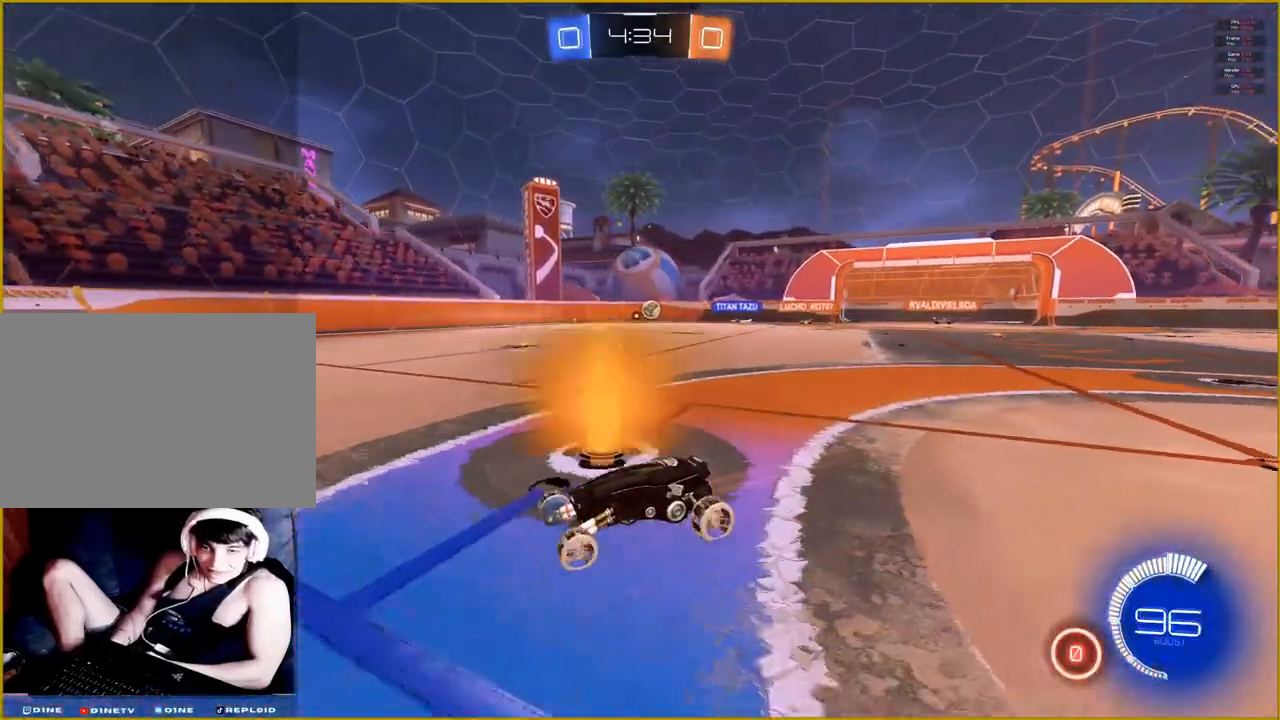
{"buttons": ["R2"], "left_stick": "center", "right_stick": "center", "events": [[183, "left_stick", "center"]]}